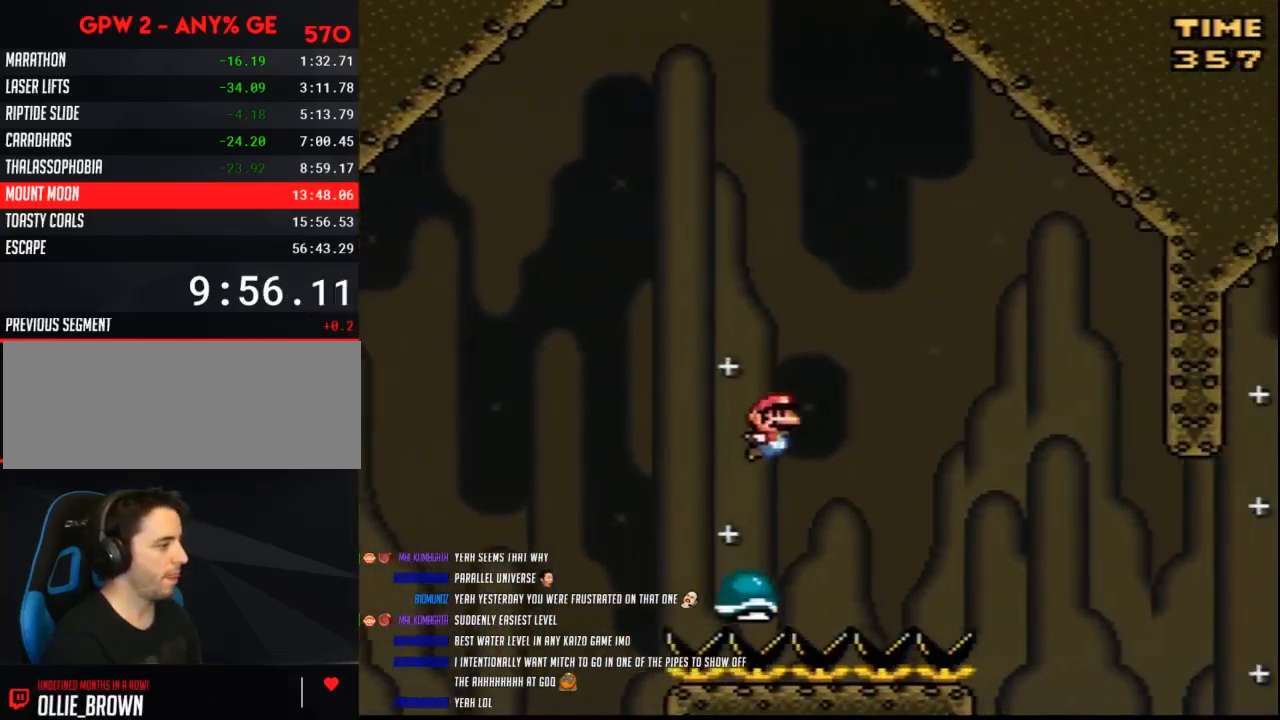
Gameplay with a controller (Nintendo layout); each line is a JSON object with the inputs held at the frame after it. "events" lists button and stick changes between this image and that frame as [ms after this image, input, new state], when the widget could be followed in between. Not read: L3 R3.
{"buttons": ["B", "Y", "DPAD_LEFT"], "events": [[400, "DPAD_LEFT", "down"], [400, "DPAD_RIGHT", "up"]]}
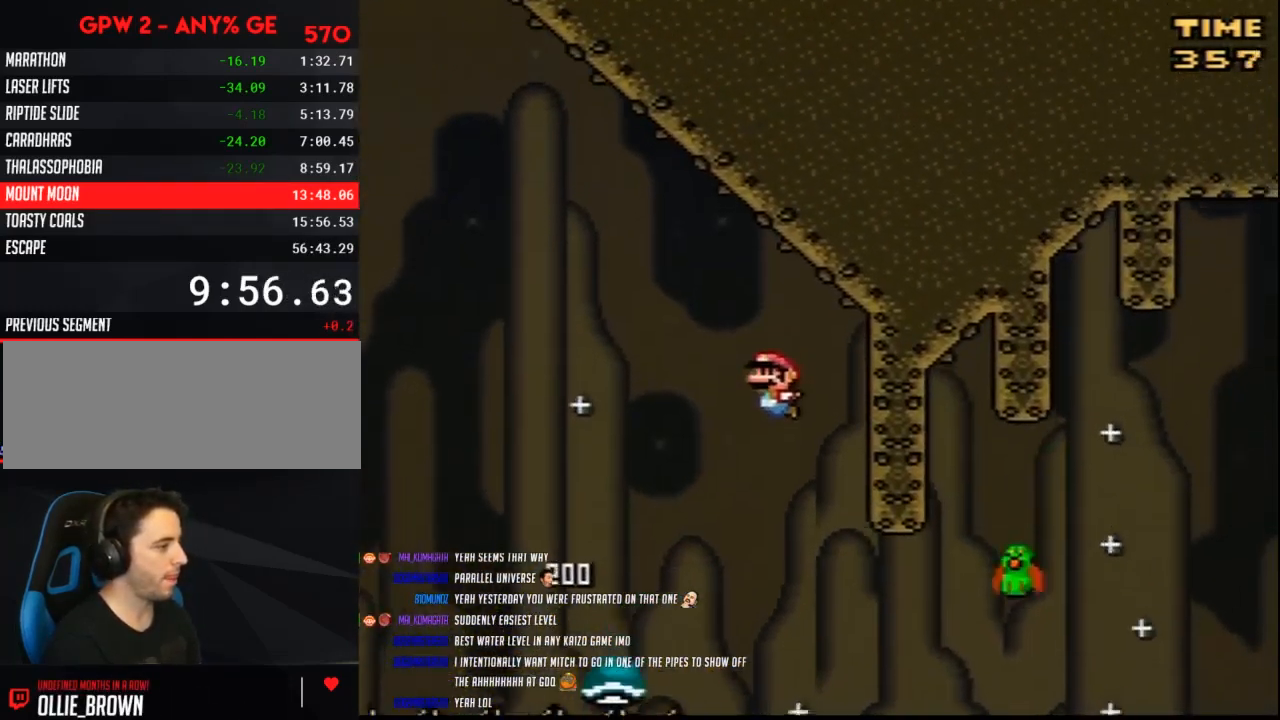
{"buttons": ["B", "Y", "DPAD_RIGHT"], "events": [[183, "DPAD_LEFT", "up"], [183, "DPAD_RIGHT", "down"], [317, "B", "up"], [500, "B", "down"]]}
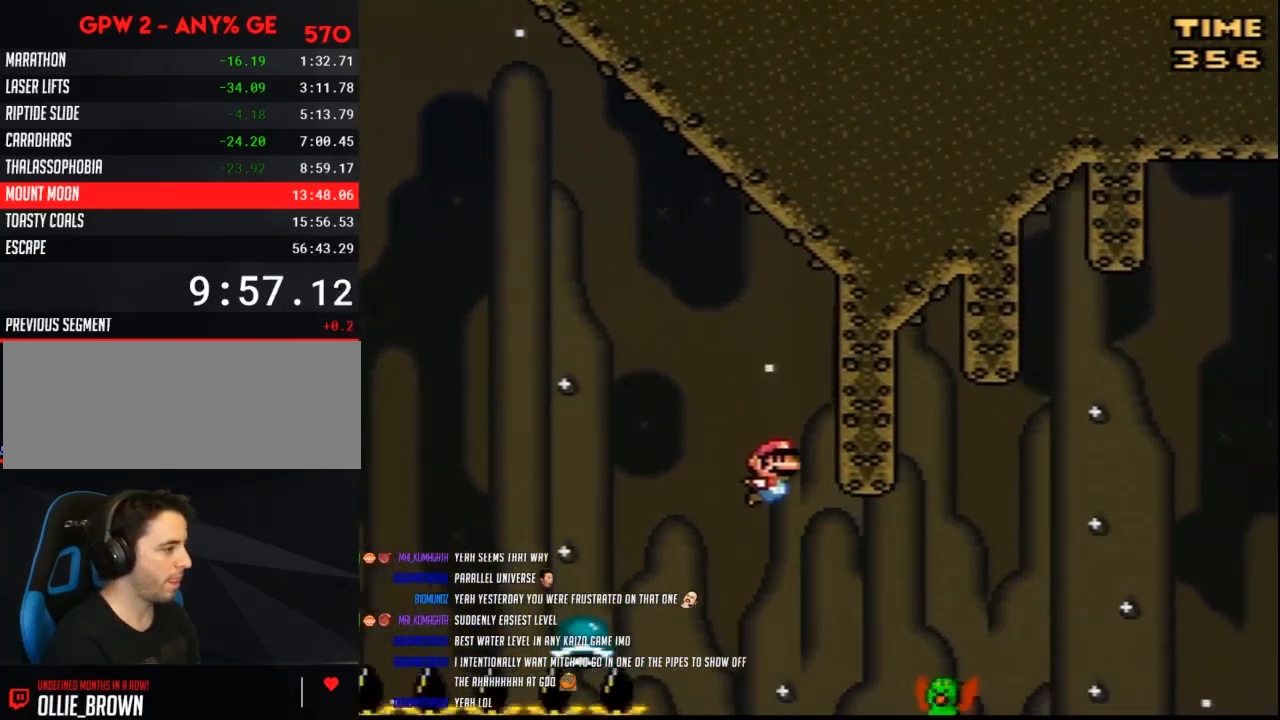
{"buttons": ["B", "Y", "DPAD_RIGHT"], "events": [[100, "DPAD_RIGHT", "up"], [117, "DPAD_RIGHT", "down"]]}
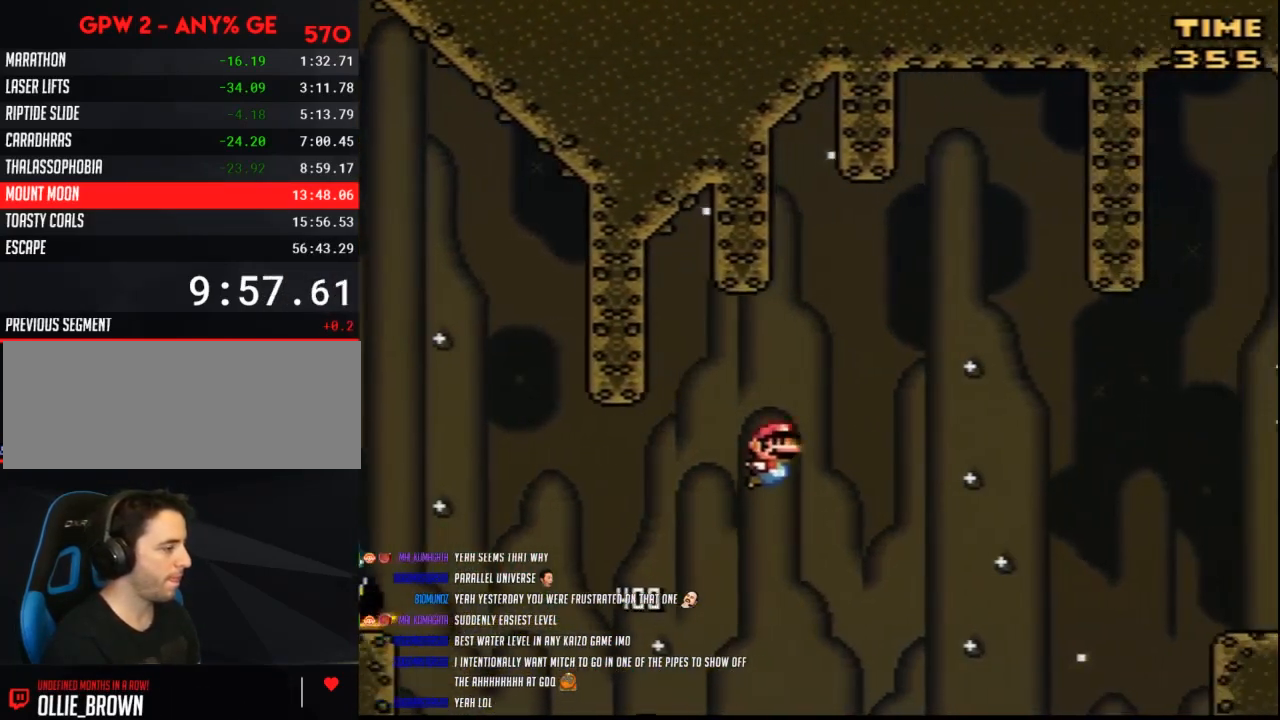
{"buttons": ["B", "Y", "DPAD_RIGHT"], "events": []}
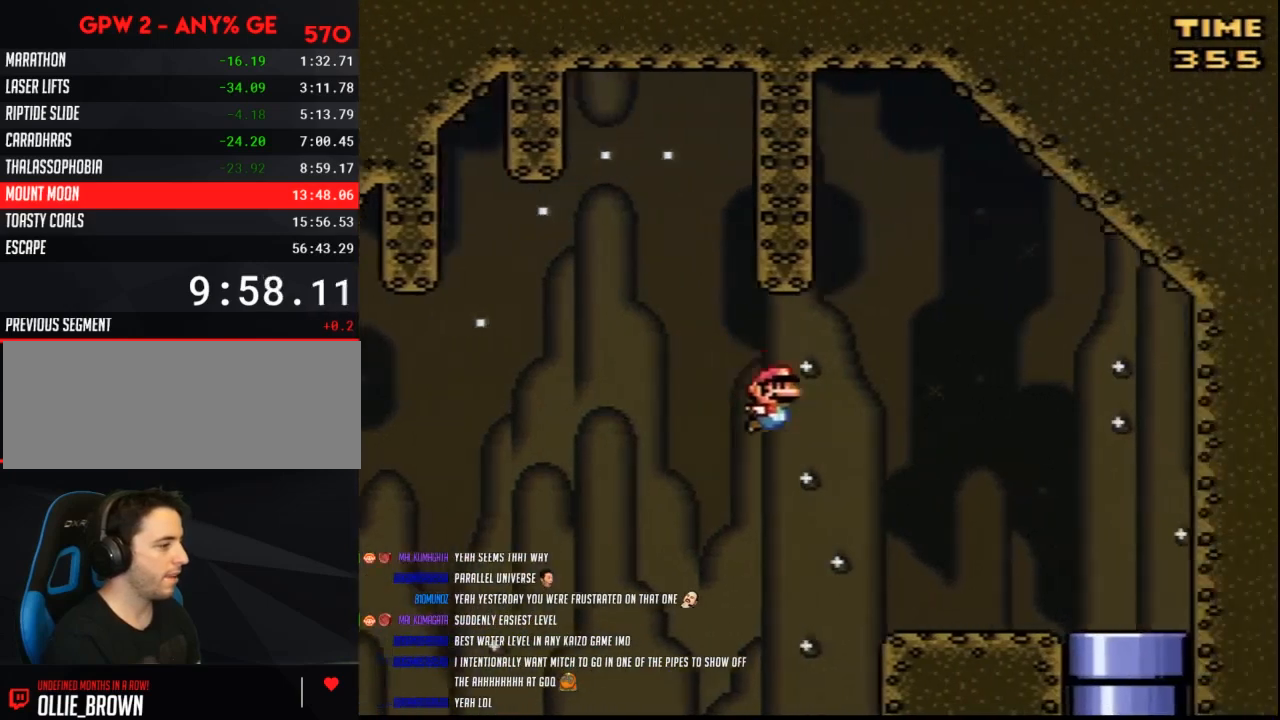
{"buttons": ["Y", "DPAD_DOWN", "DPAD_RIGHT"], "events": [[317, "B", "up"], [500, "DPAD_DOWN", "down"]]}
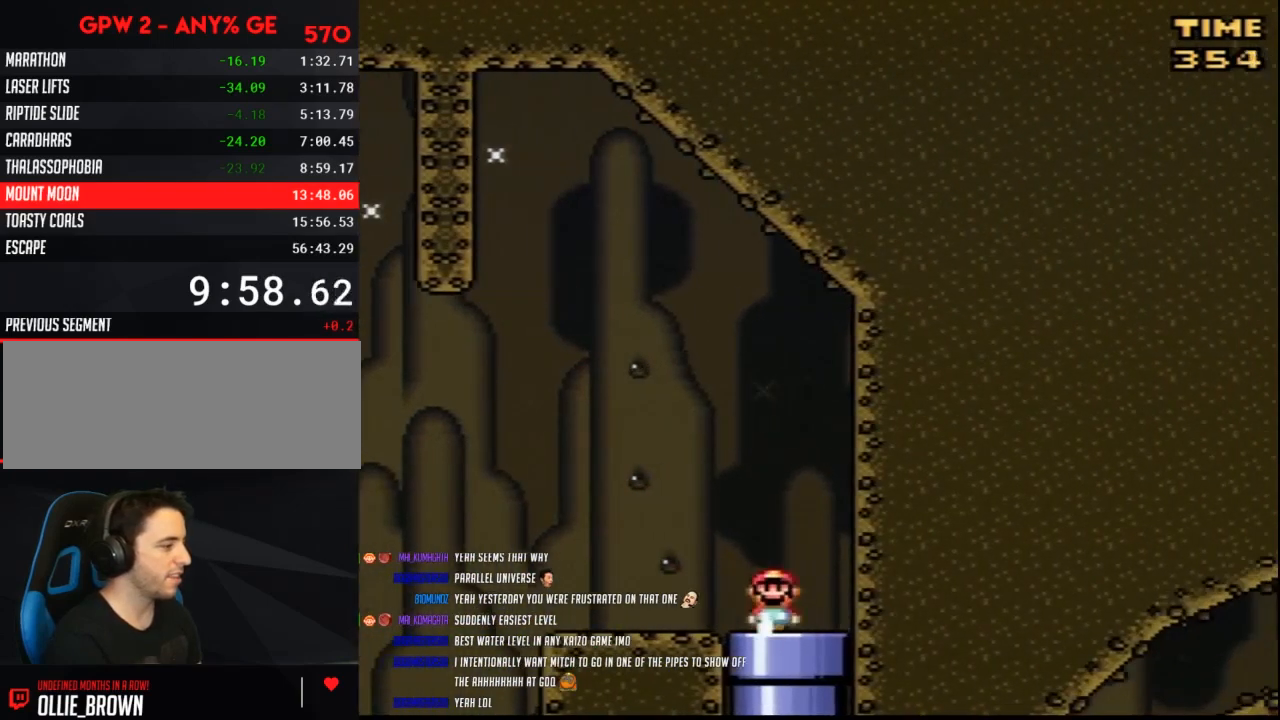
{"buttons": [], "events": [[33, "DPAD_RIGHT", "up"], [183, "DPAD_DOWN", "up"], [183, "Y", "up"]]}
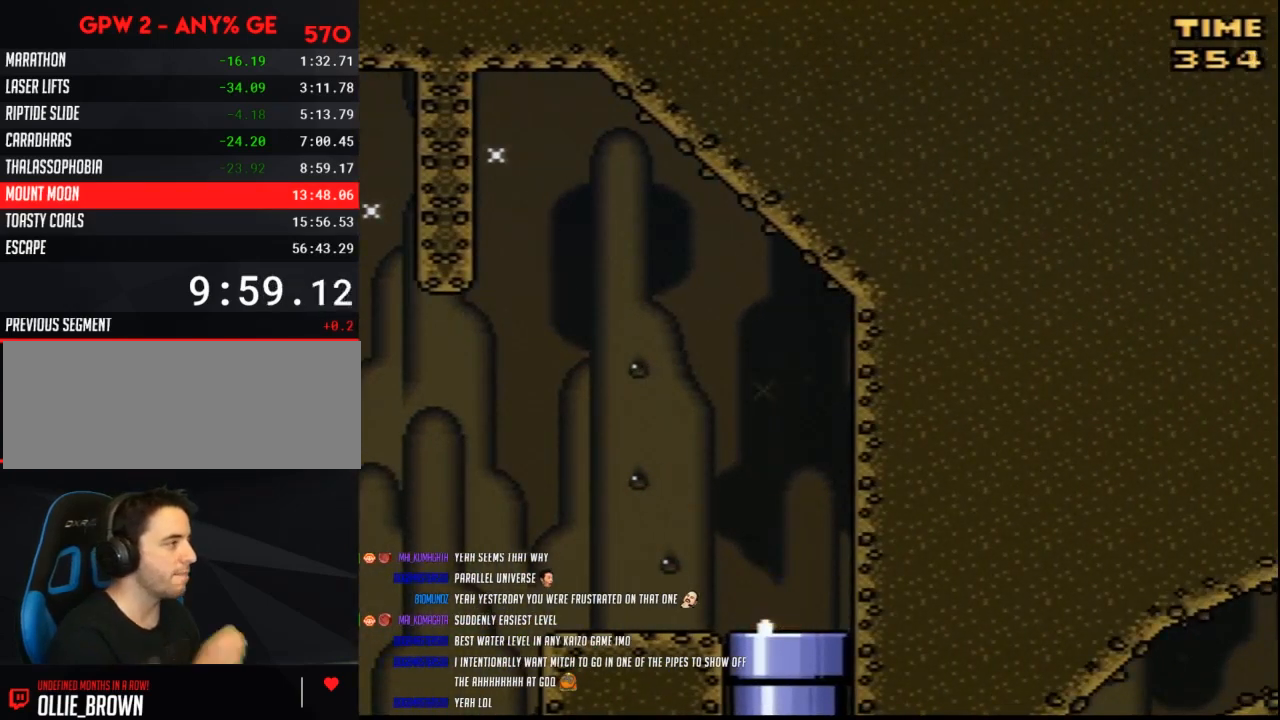
{"buttons": [], "events": []}
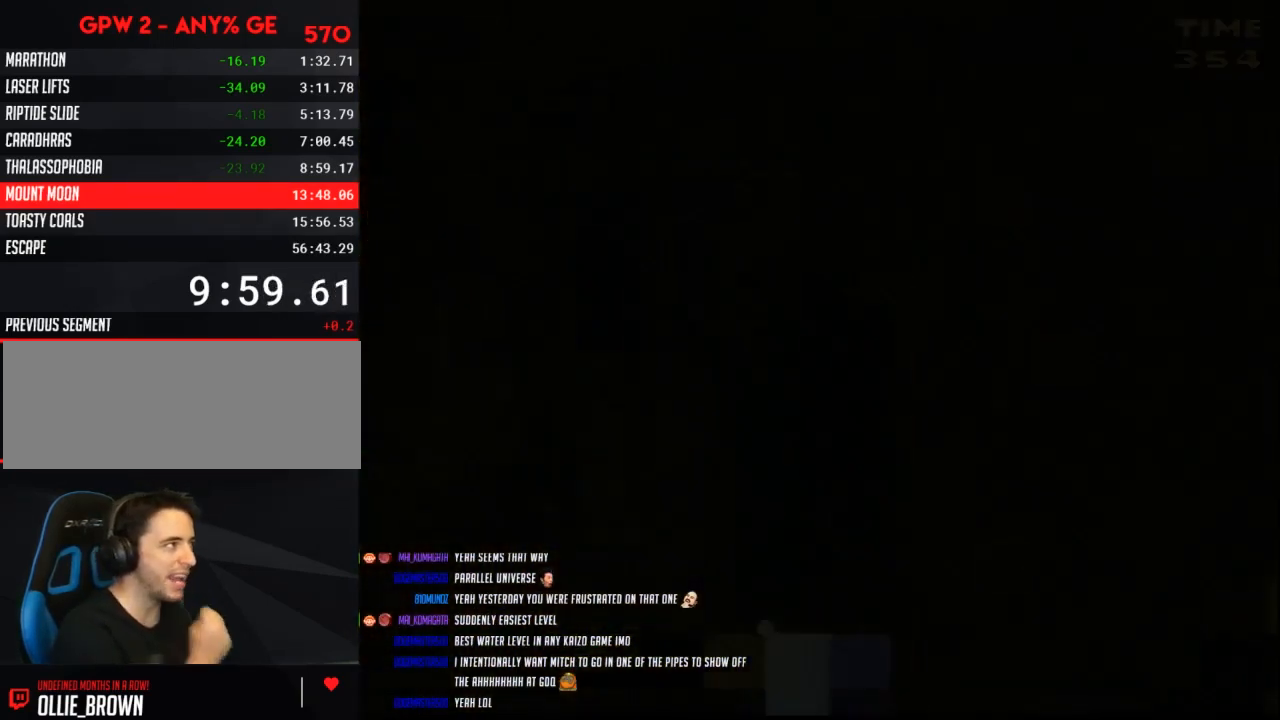
{"buttons": [], "events": []}
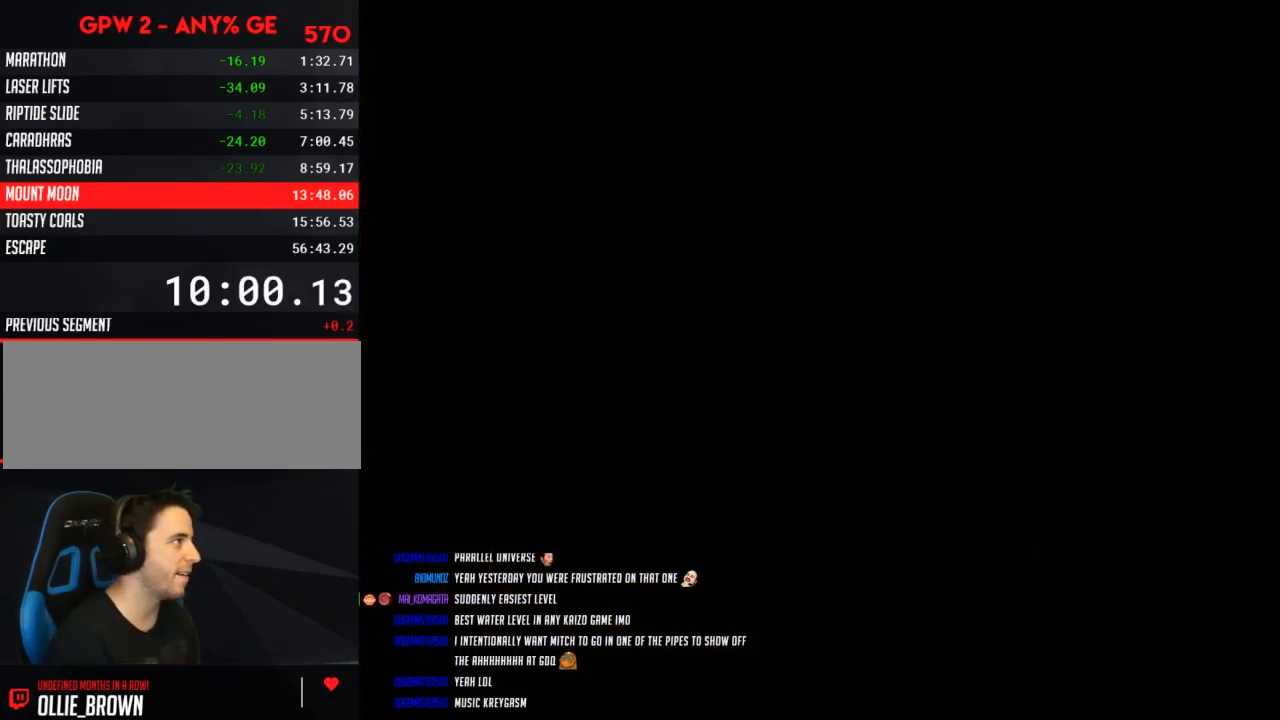
{"buttons": [], "events": []}
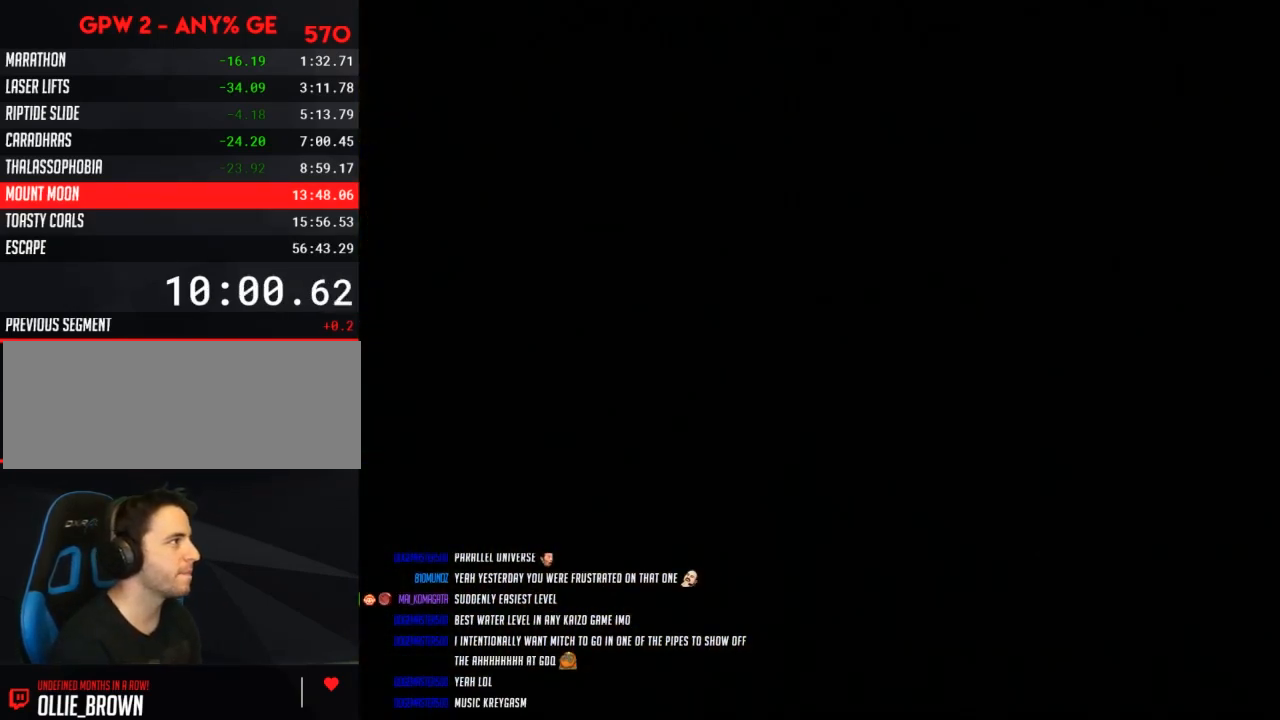
{"buttons": ["Y"], "events": [[467, "Y", "down"]]}
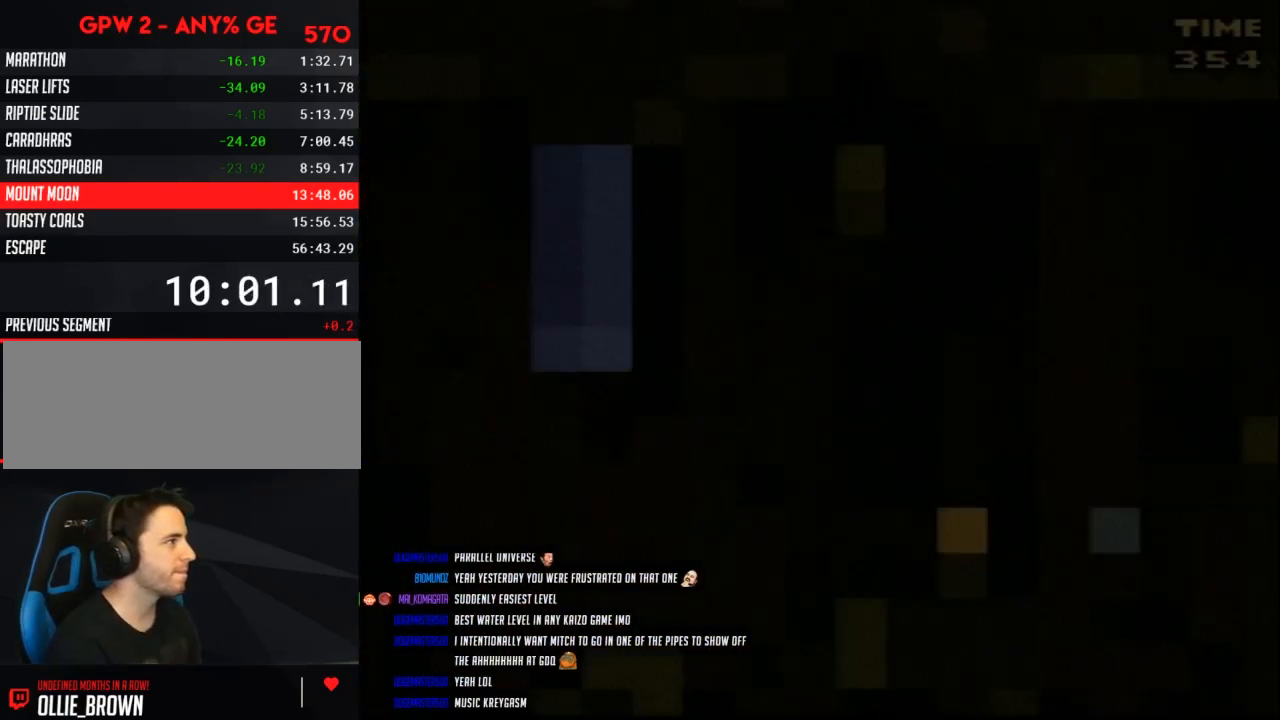
{"buttons": ["Y"], "events": []}
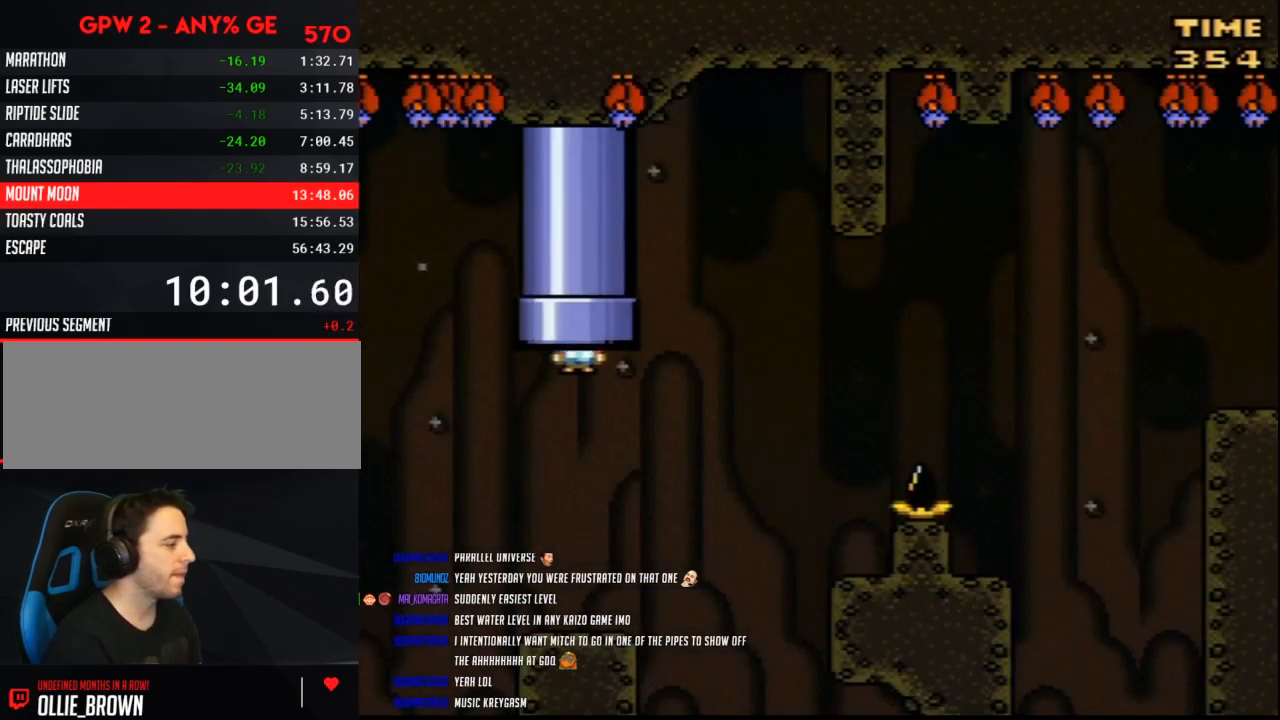
{"buttons": ["Y", "DPAD_RIGHT"], "events": [[350, "DPAD_RIGHT", "down"]]}
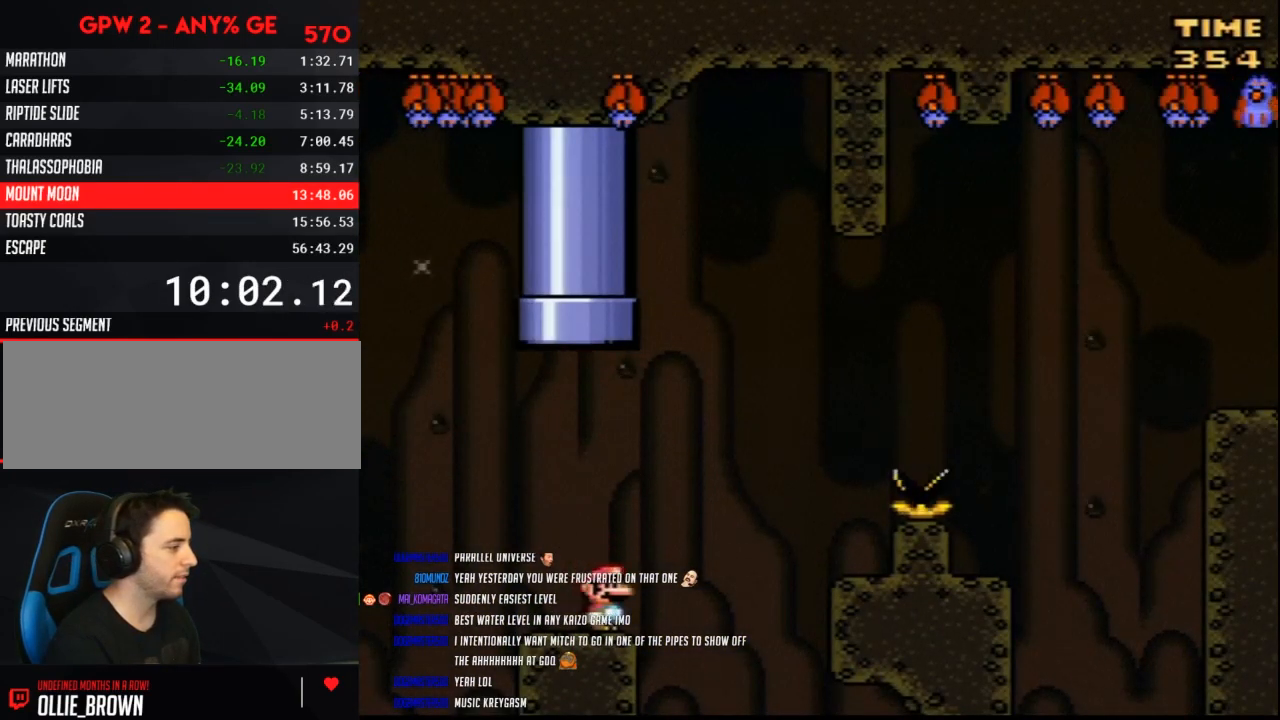
{"buttons": ["Y", "DPAD_LEFT"], "events": [[67, "A", "down"], [150, "A", "up"], [250, "A", "down"], [400, "A", "up"], [467, "DPAD_RIGHT", "up"], [500, "DPAD_LEFT", "down"]]}
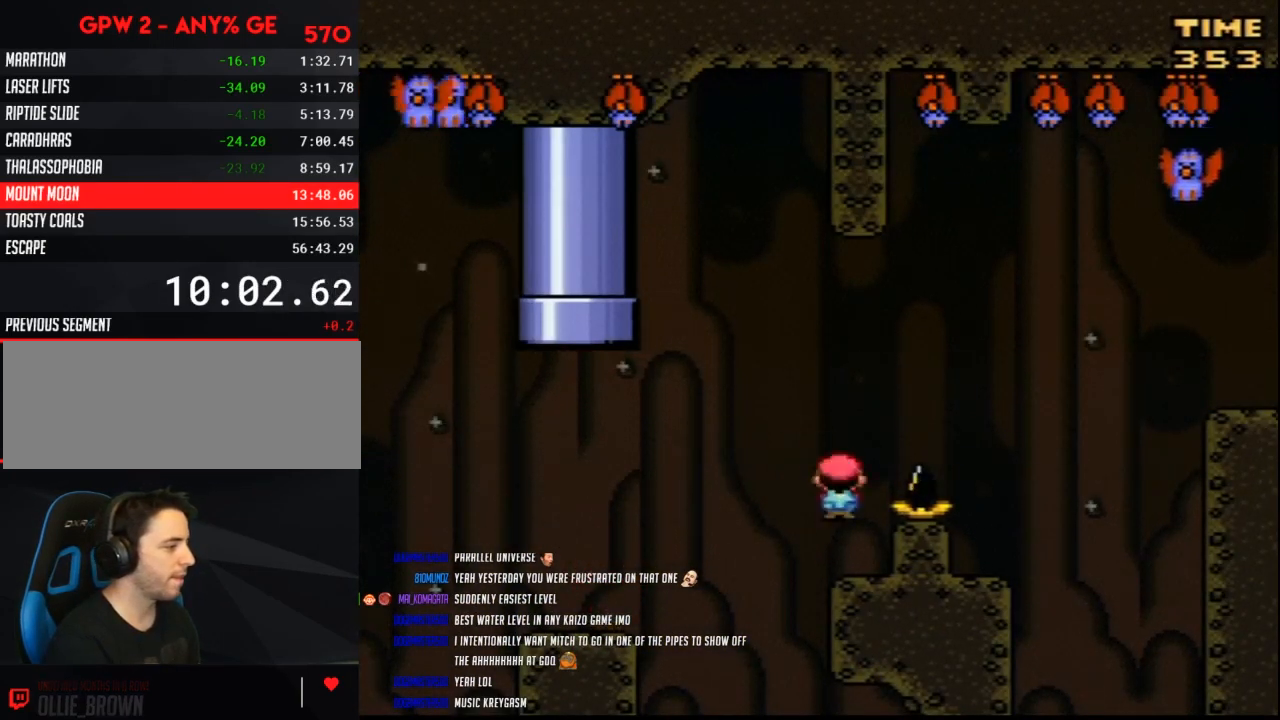
{"buttons": ["A", "Y", "DPAD_RIGHT"], "events": [[150, "DPAD_UP", "down"], [183, "A", "down"], [183, "DPAD_LEFT", "up"], [183, "DPAD_RIGHT", "down"], [183, "DPAD_UP", "up"], [333, "A", "up"], [433, "A", "down"]]}
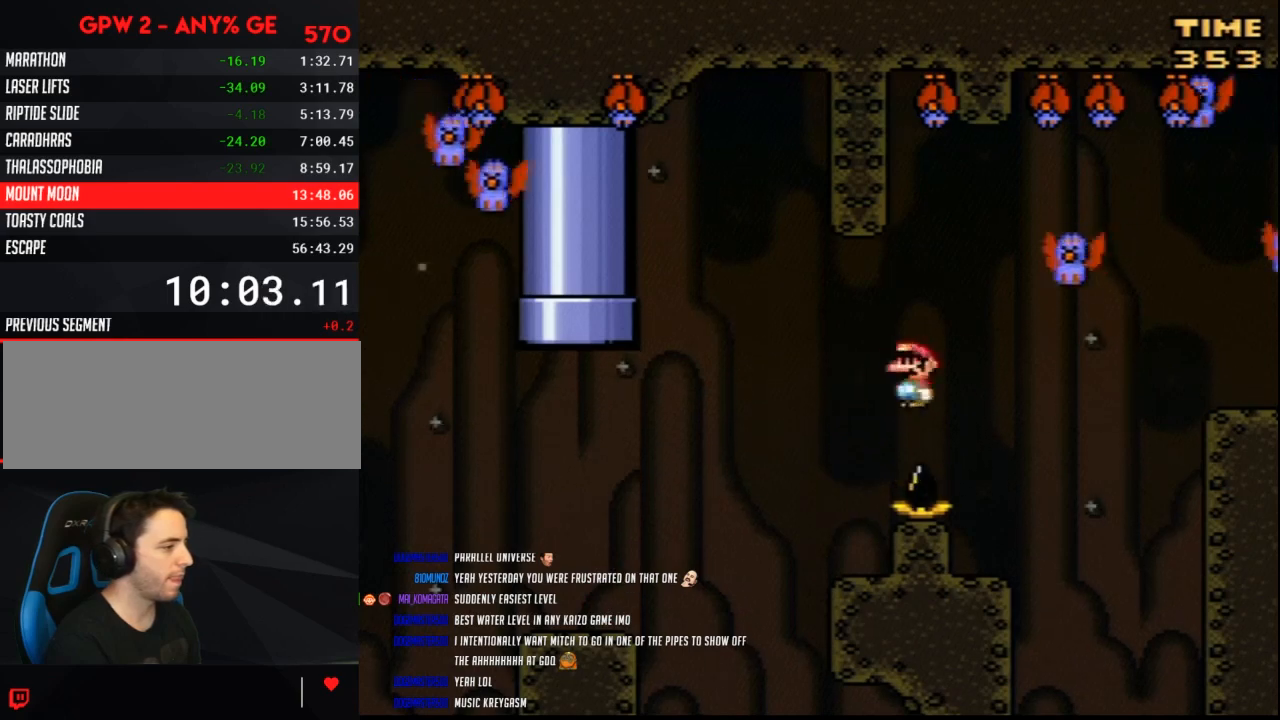
{"buttons": ["Y", "DPAD_RIGHT"], "events": [[117, "A", "up"], [117, "DPAD_LEFT", "down"], [117, "DPAD_RIGHT", "up"], [400, "DPAD_UP", "down"], [433, "DPAD_LEFT", "up"], [433, "DPAD_RIGHT", "down"], [433, "DPAD_UP", "up"]]}
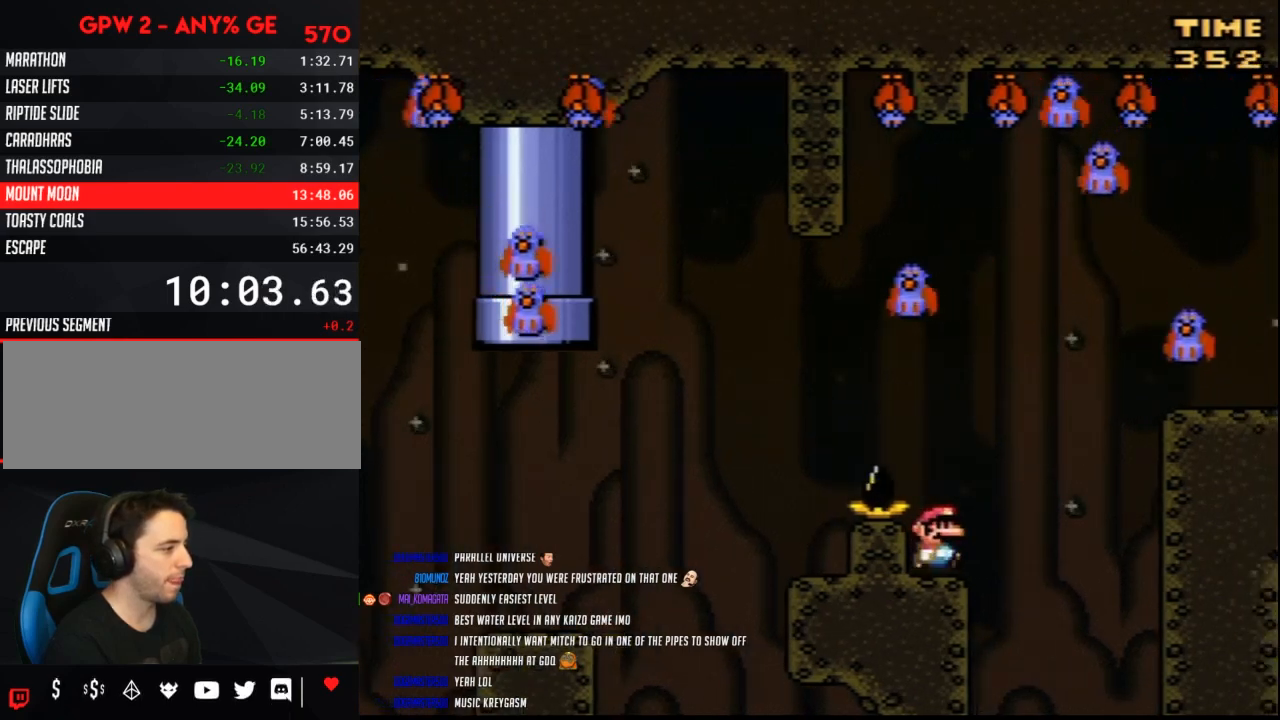
{"buttons": ["B", "Y", "DPAD_RIGHT"], "events": [[100, "B", "down"]]}
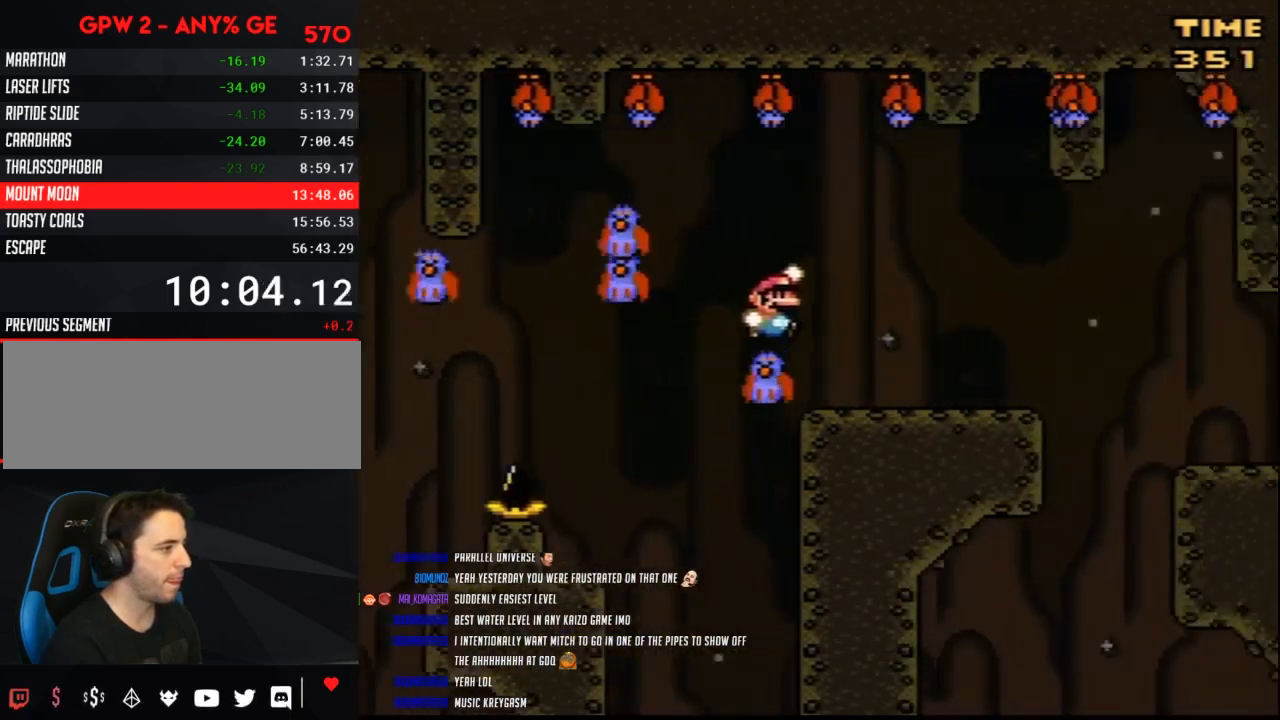
{"buttons": ["Y", "DPAD_RIGHT"], "events": [[33, "B", "up"], [283, "A", "down"], [350, "A", "up"]]}
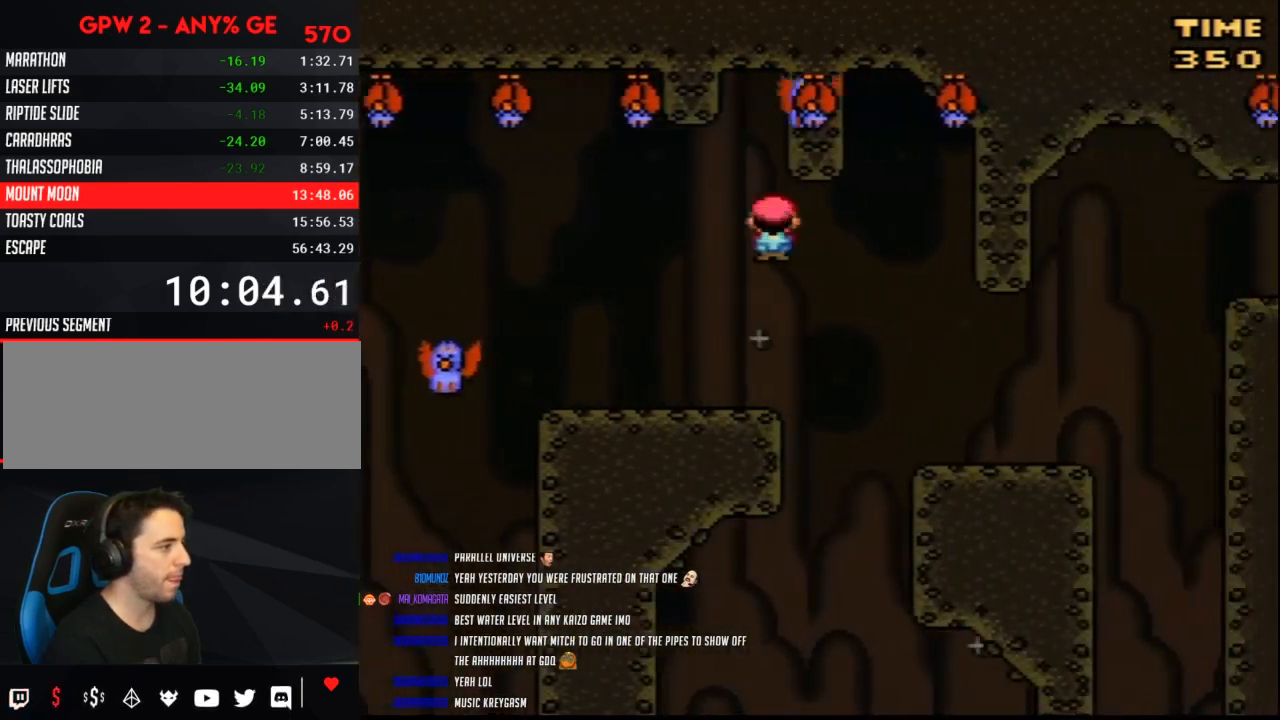
{"buttons": ["A", "Y", "DPAD_RIGHT"], "events": [[467, "A", "down"]]}
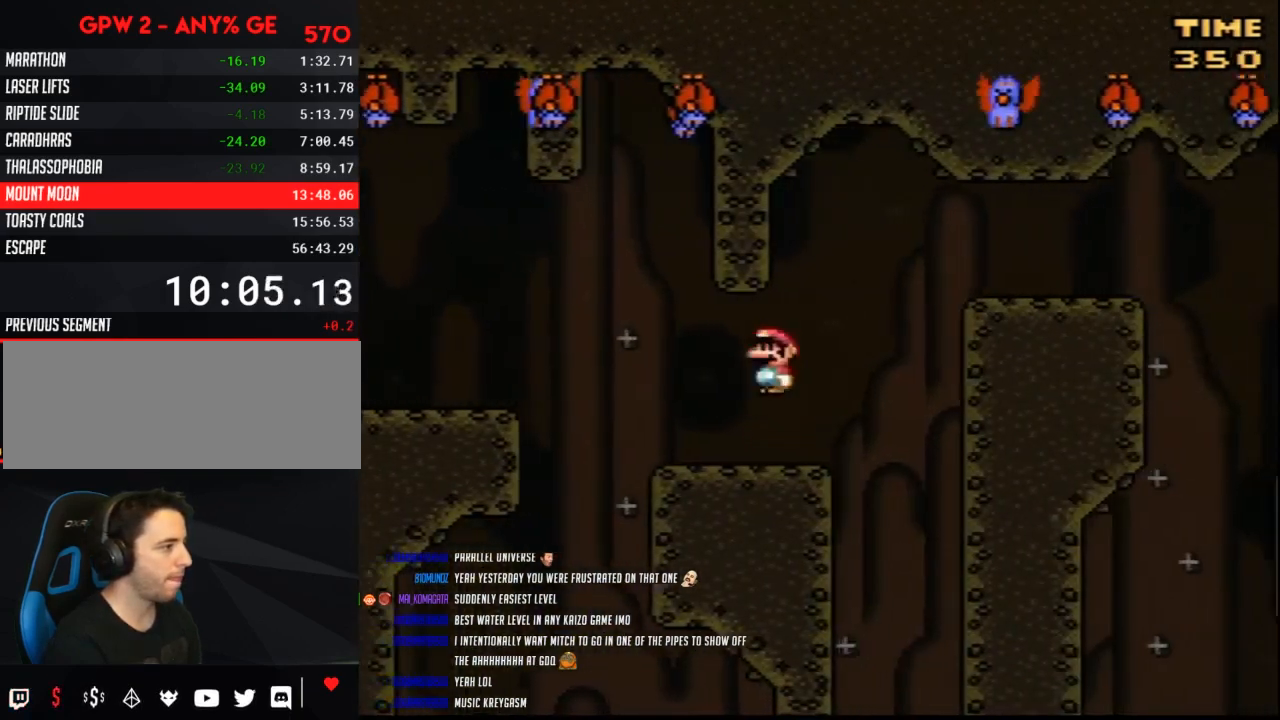
{"buttons": ["A", "Y", "DPAD_RIGHT"], "events": []}
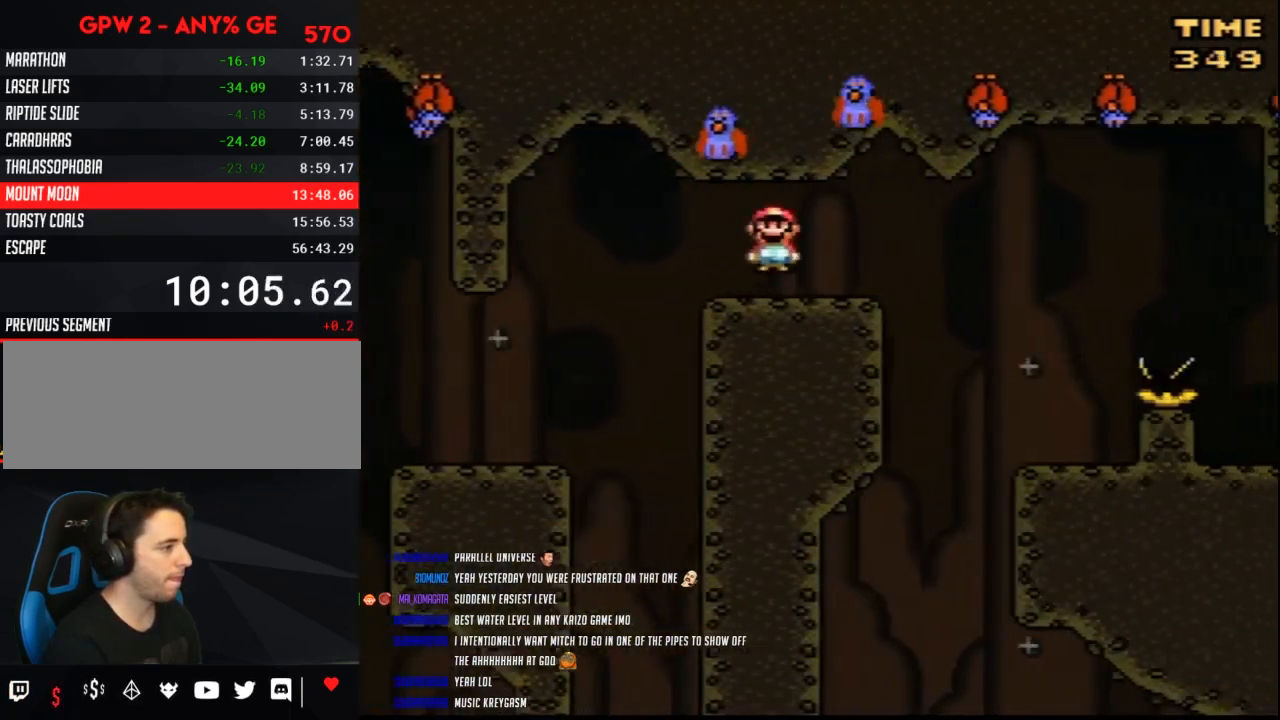
{"buttons": ["A", "Y", "DPAD_LEFT"], "events": [[500, "DPAD_LEFT", "down"], [500, "DPAD_RIGHT", "up"]]}
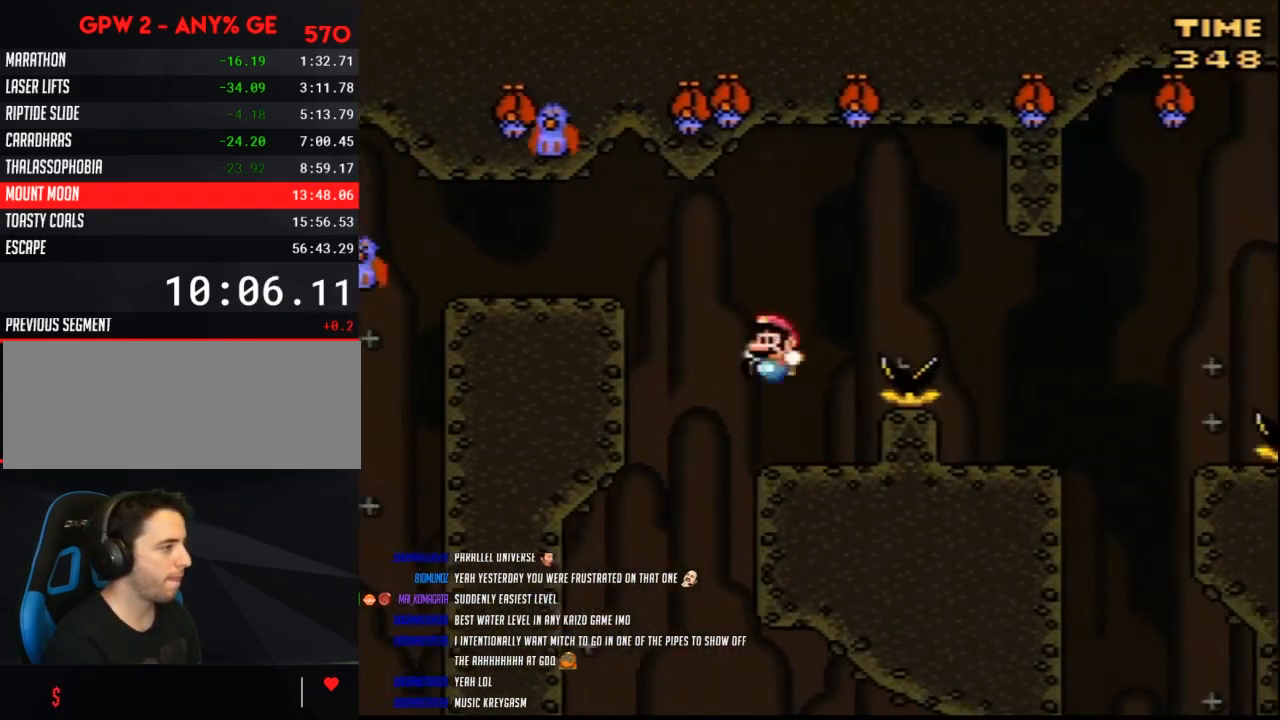
{"buttons": ["Y", "DPAD_RIGHT"], "events": [[33, "A", "up"], [83, "DPAD_LEFT", "up"], [83, "DPAD_RIGHT", "down"], [200, "A", "down"], [400, "A", "up"]]}
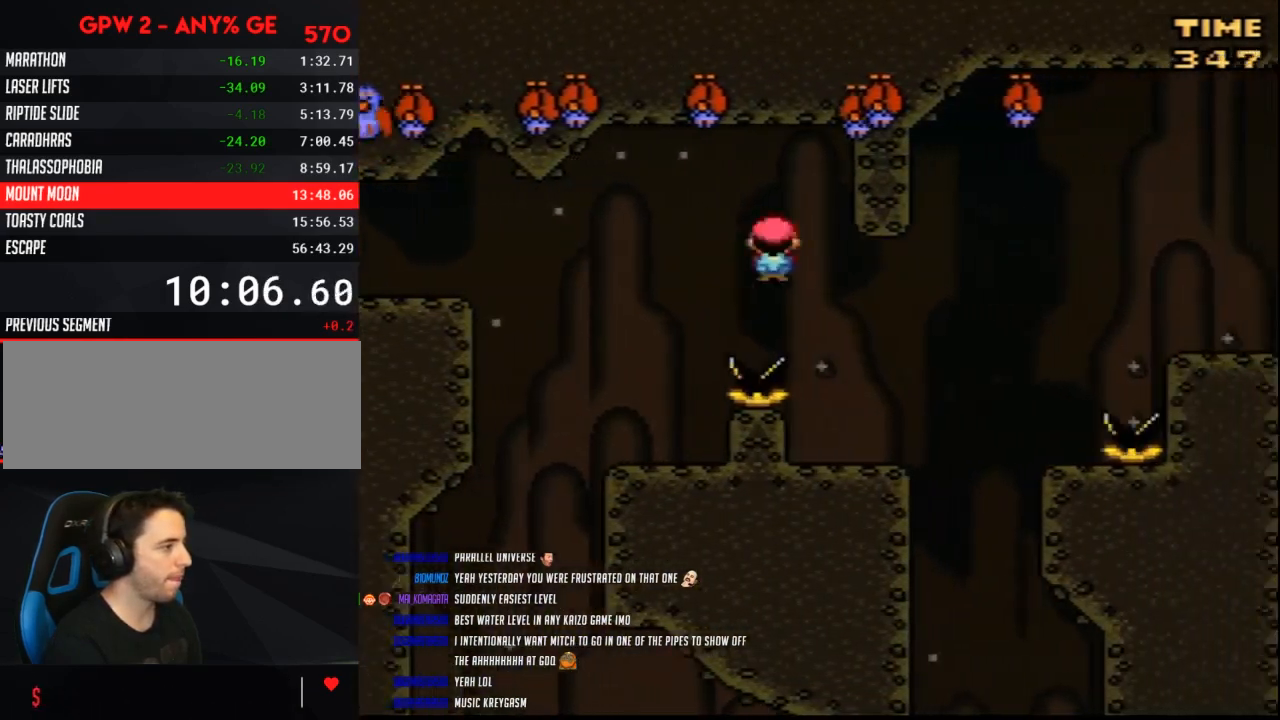
{"buttons": ["A", "Y", "DPAD_RIGHT"], "events": [[67, "DPAD_LEFT", "down"], [67, "DPAD_RIGHT", "up"], [150, "DPAD_UP", "down"], [183, "DPAD_LEFT", "up"], [183, "DPAD_RIGHT", "down"], [183, "DPAD_UP", "up"], [350, "A", "down"]]}
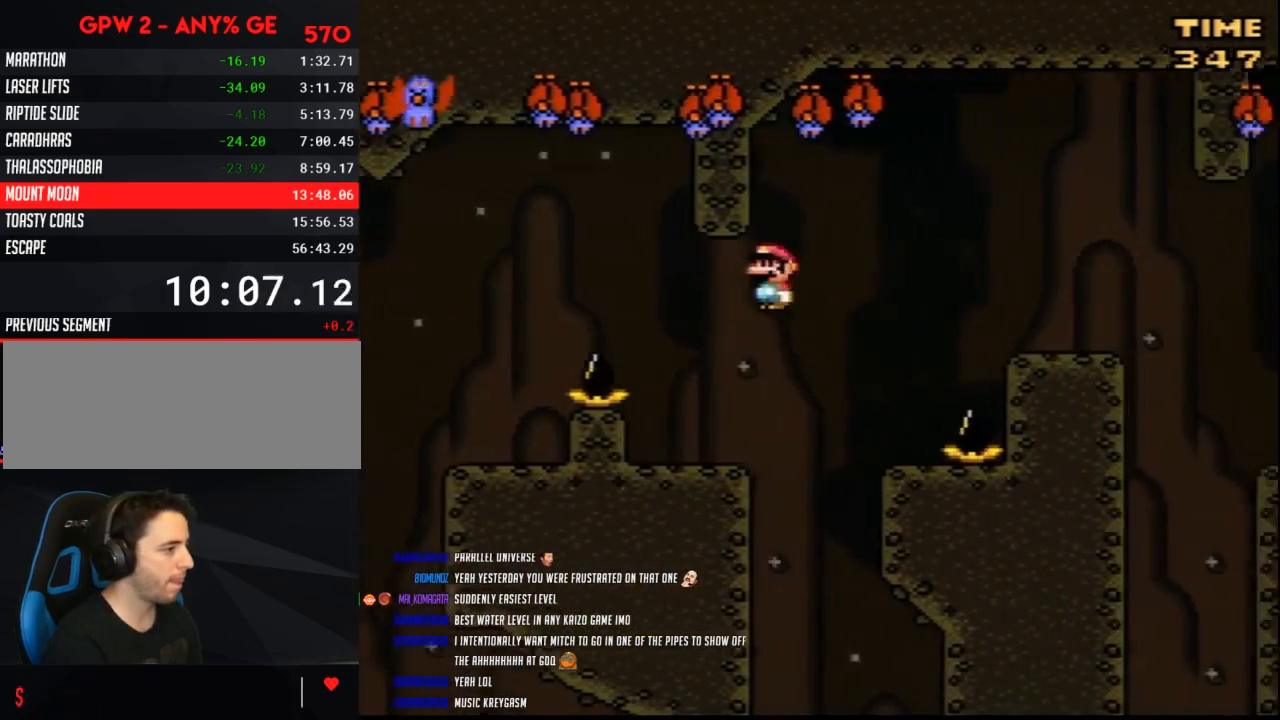
{"buttons": ["A", "Y", "DPAD_RIGHT"], "events": []}
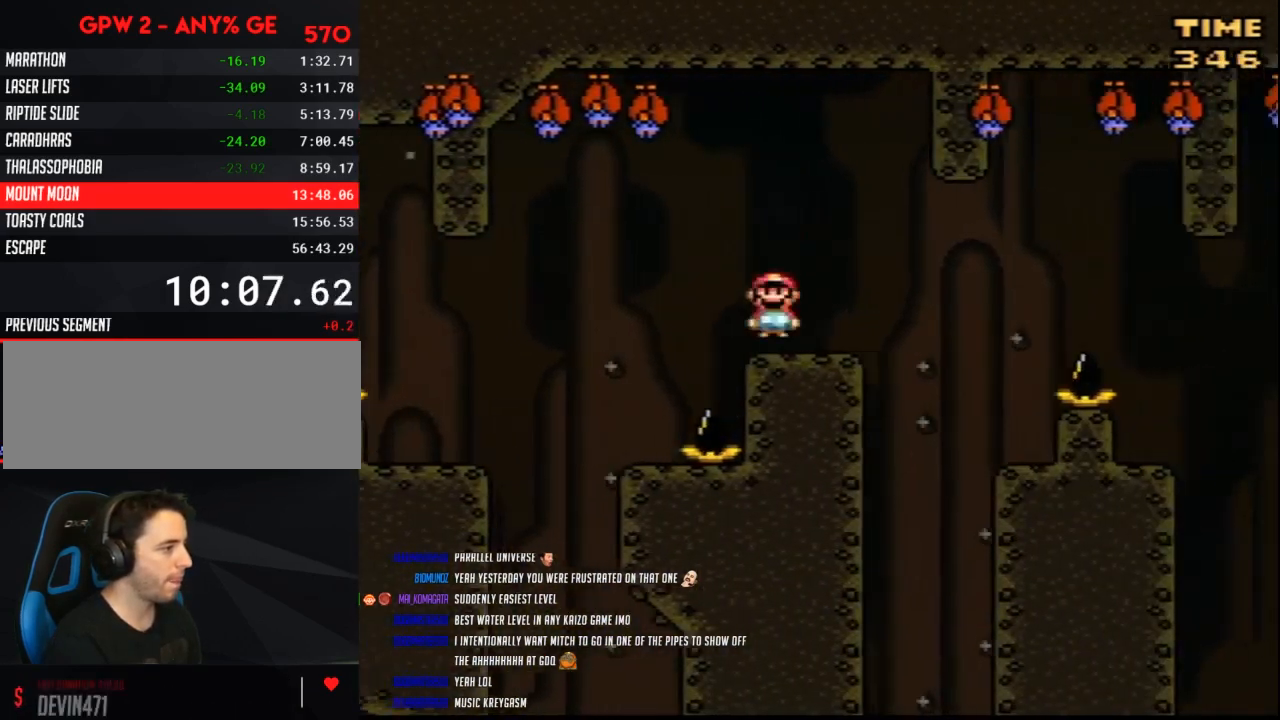
{"buttons": ["Y", "DPAD_LEFT"], "events": [[367, "A", "up"], [433, "DPAD_LEFT", "down"], [433, "DPAD_RIGHT", "up"]]}
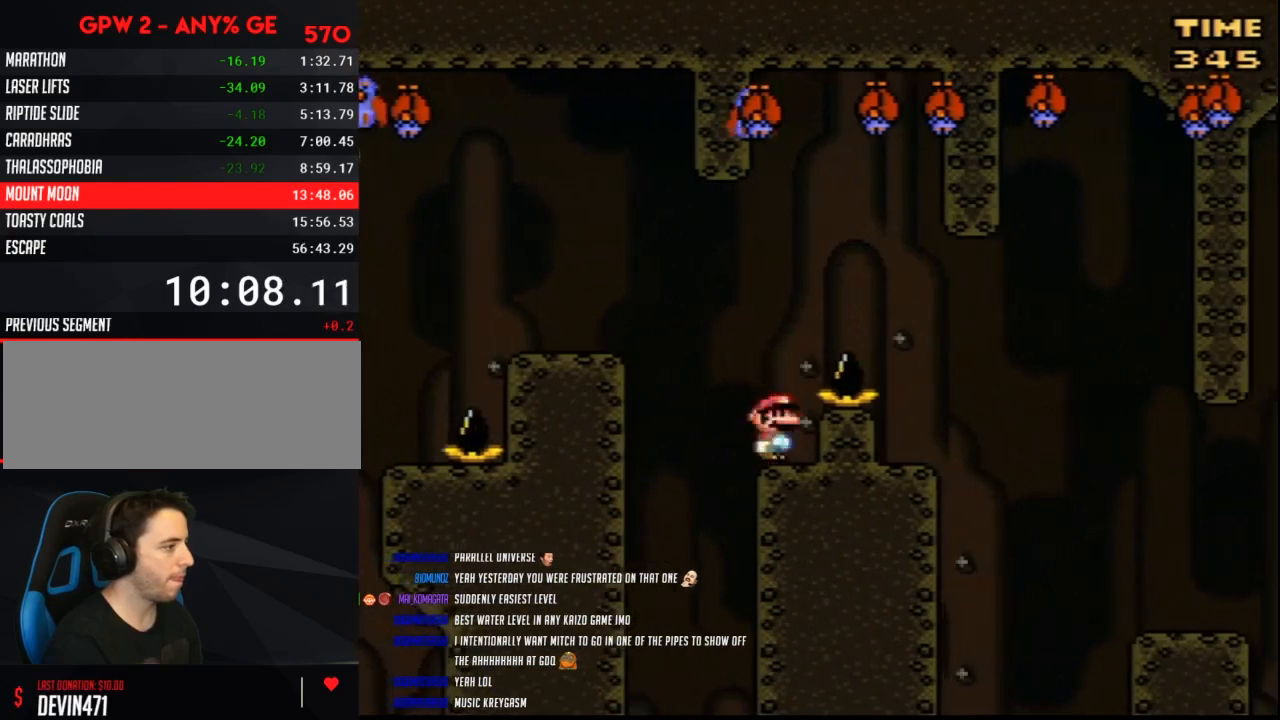
{"buttons": ["Y", "DPAD_LEFT"], "events": [[33, "A", "down"], [33, "DPAD_UP", "down"], [67, "DPAD_LEFT", "up"], [67, "DPAD_RIGHT", "down"], [67, "DPAD_UP", "up"], [317, "A", "up"], [500, "DPAD_LEFT", "down"], [500, "DPAD_RIGHT", "up"]]}
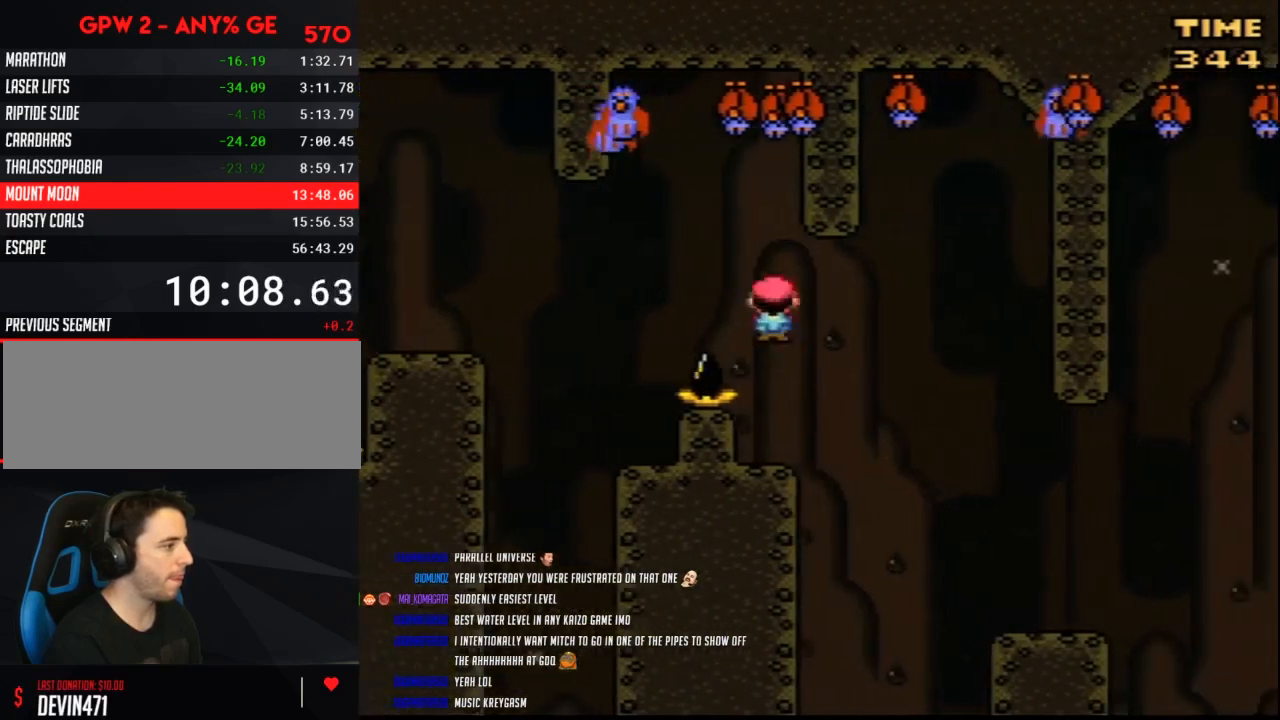
{"buttons": ["Y"], "events": [[133, "DPAD_UP", "down"], [150, "DPAD_LEFT", "up"], [150, "DPAD_RIGHT", "down"], [150, "DPAD_UP", "up"], [200, "A", "down"], [317, "A", "up"], [400, "DPAD_RIGHT", "up"]]}
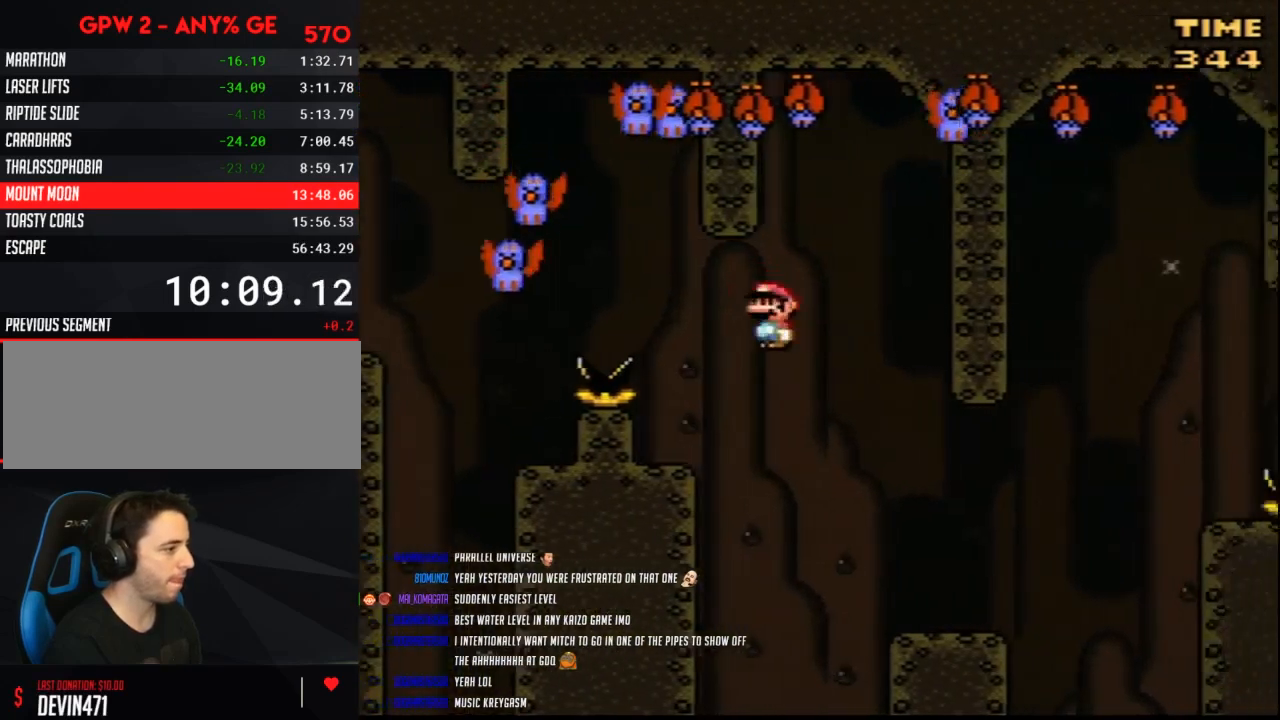
{"buttons": ["A", "Y", "DPAD_RIGHT"], "events": [[33, "DPAD_RIGHT", "down"], [400, "A", "down"]]}
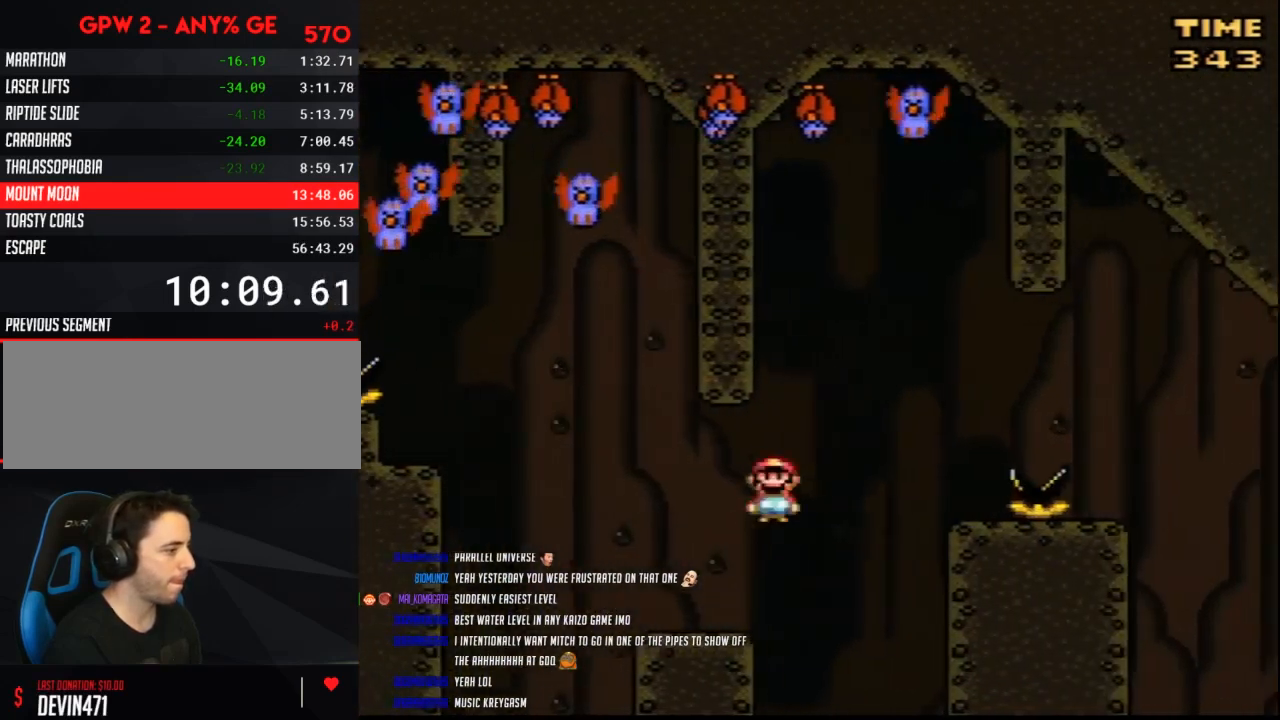
{"buttons": ["A", "Y", "DPAD_RIGHT"], "events": [[150, "A", "up"], [317, "DPAD_LEFT", "down"], [317, "DPAD_RIGHT", "up"], [400, "DPAD_LEFT", "up"], [400, "DPAD_RIGHT", "down"], [500, "A", "down"]]}
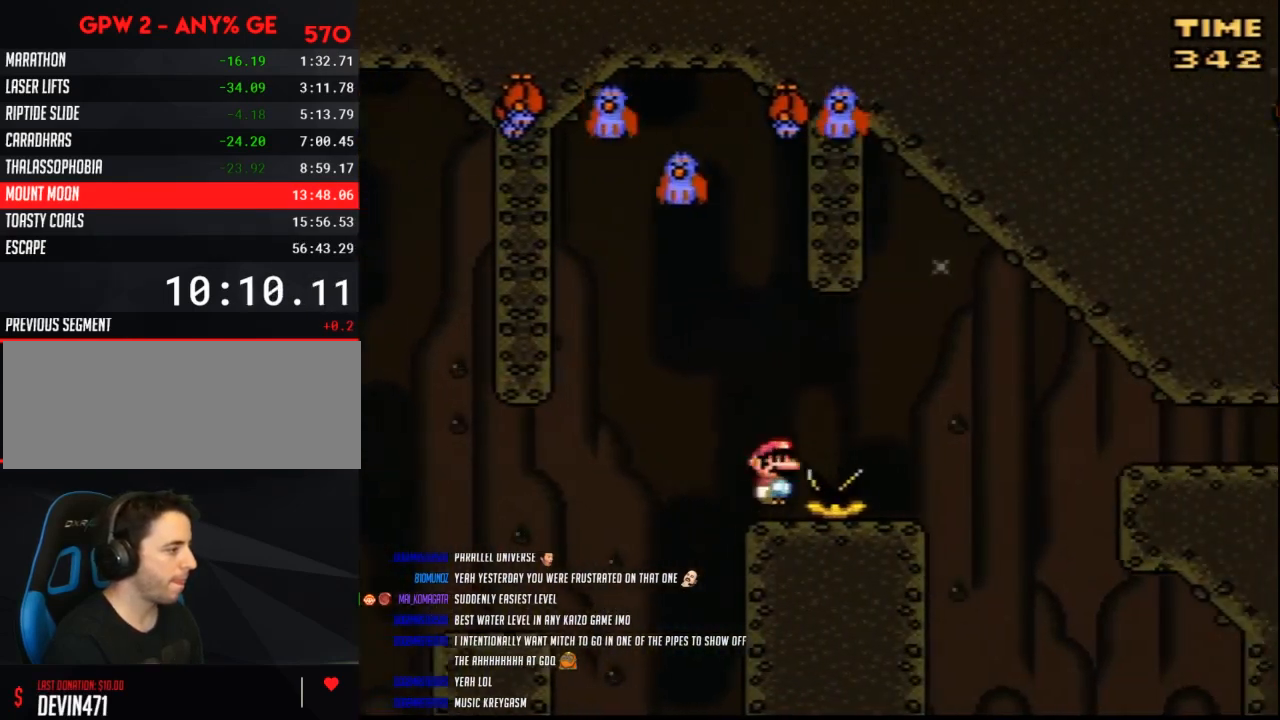
{"buttons": ["Y", "DPAD_RIGHT"], "events": [[83, "A", "up"], [150, "A", "down"], [250, "DPAD_RIGHT", "up"], [283, "A", "up"], [283, "DPAD_LEFT", "down"], [467, "DPAD_LEFT", "up"], [500, "DPAD_RIGHT", "down"]]}